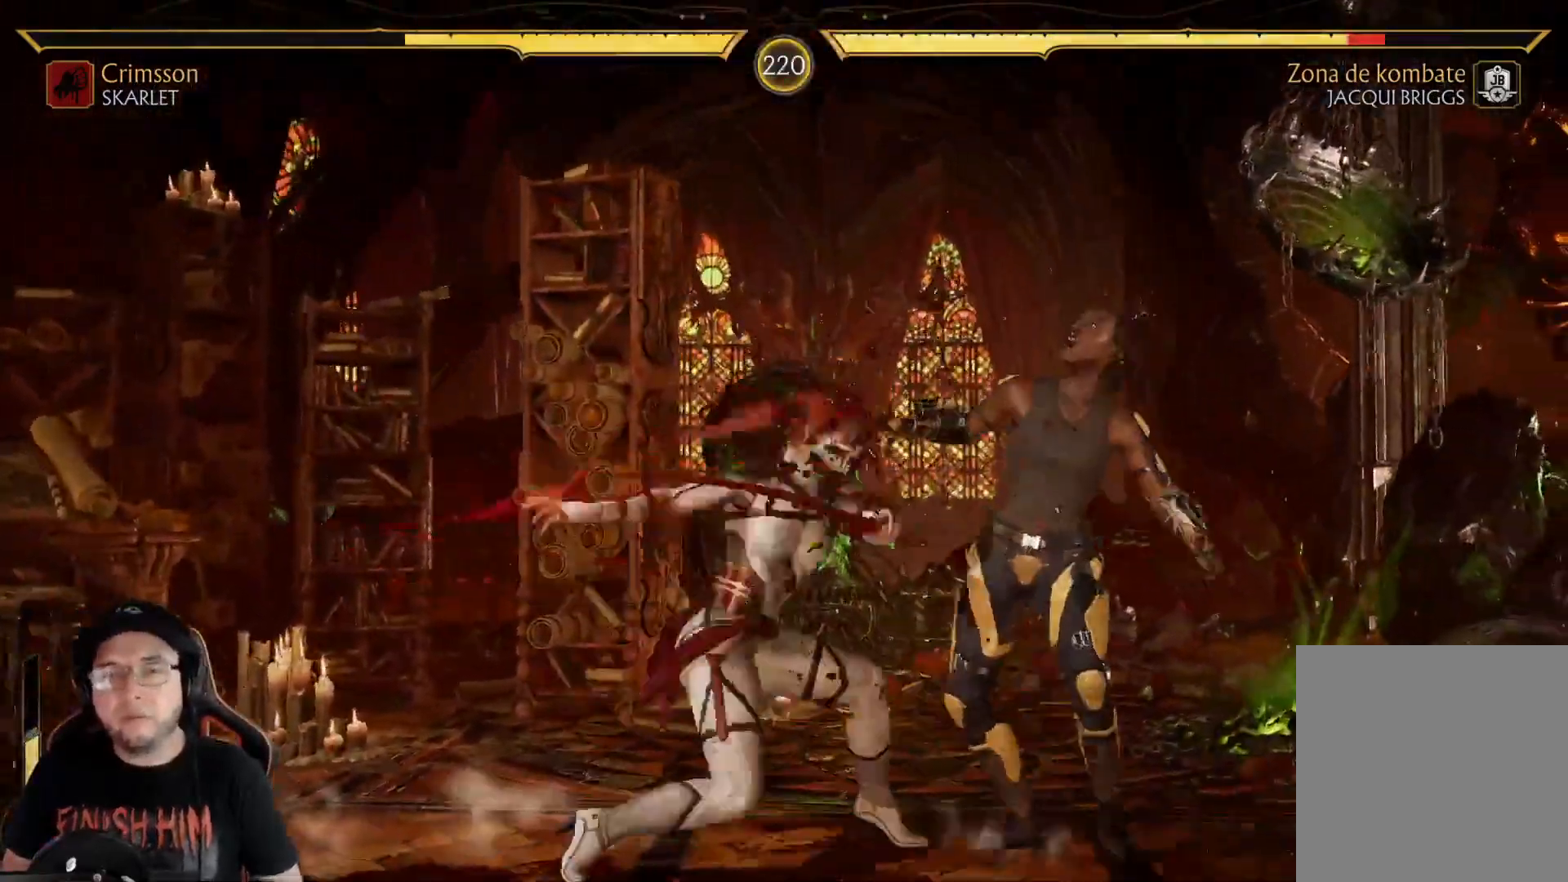
Gameplay with a controller (Xbox layout); each line is a JSON object with the inputs held at the frame after it. "events" lists button and stick changes between this image and that frame as [ms after this image, input, new state], when the widget could be followed in between.
{"buttons": ["Y"], "left_stick": "center", "right_stick": "center", "events": [[50, "X", "up"], [100, "Y", "down"], [200, "Y", "up"], [300, "X", "down"], [367, "X", "up"], [451, "Y", "down"]]}
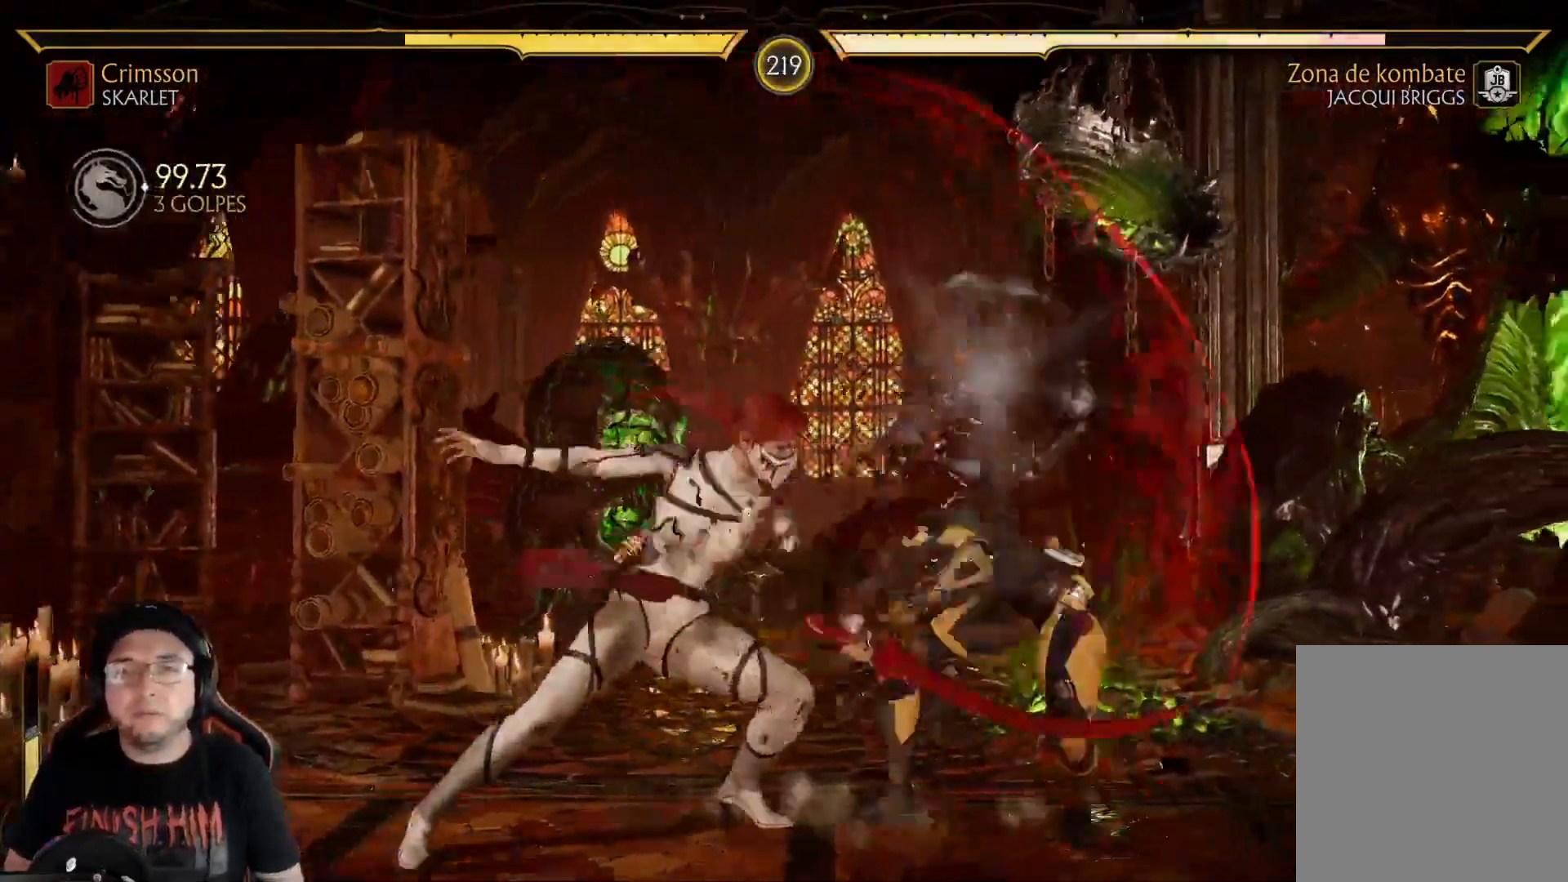
{"buttons": [], "left_stick": "center", "right_stick": "center", "events": [[17, "Y", "up"], [100, "Y", "down"], [150, "Y", "up"], [251, "Y", "down"], [284, "Y", "up"], [368, "Y", "down"], [435, "Y", "up"]]}
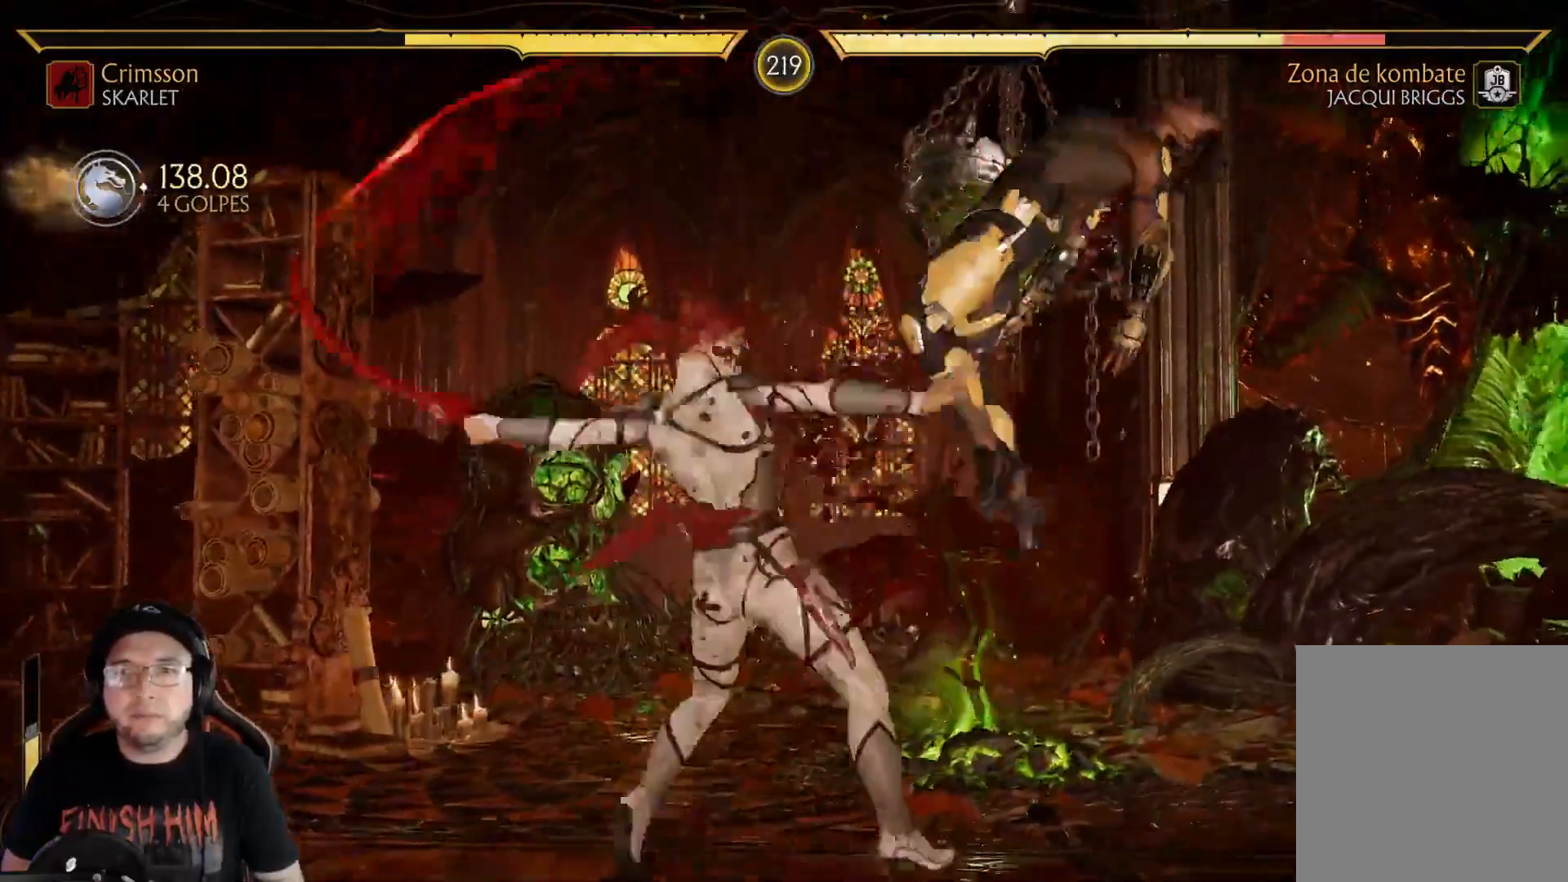
{"buttons": [], "left_stick": "center", "right_stick": "center", "events": [[351, "Y", "down"], [452, "Y", "up"]]}
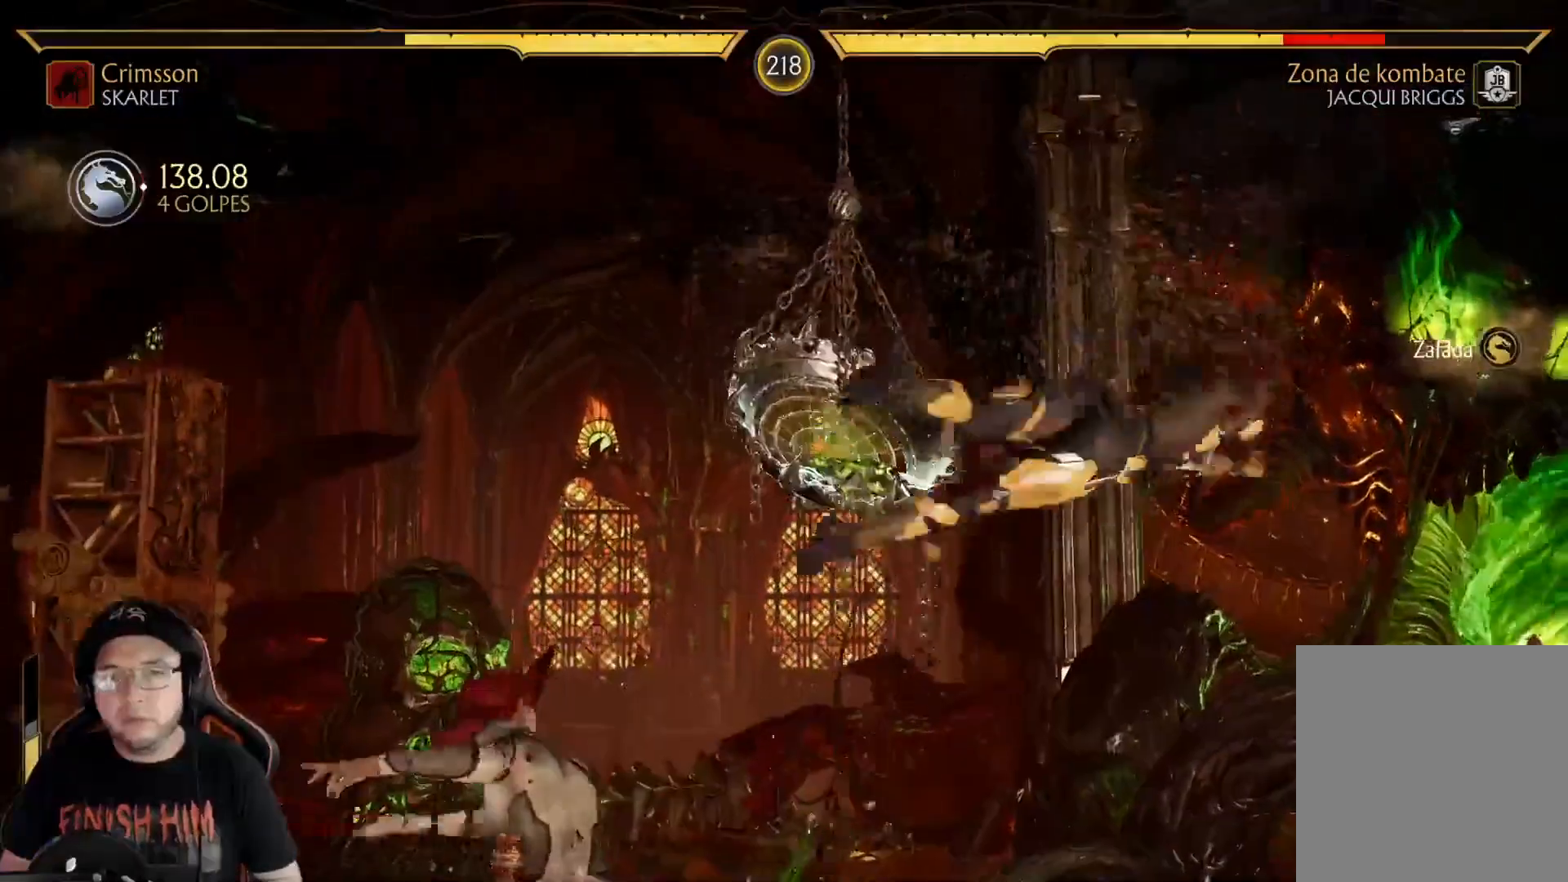
{"buttons": [], "left_stick": "center", "right_stick": "center", "events": [[33, "X", "down"], [117, "X", "up"]]}